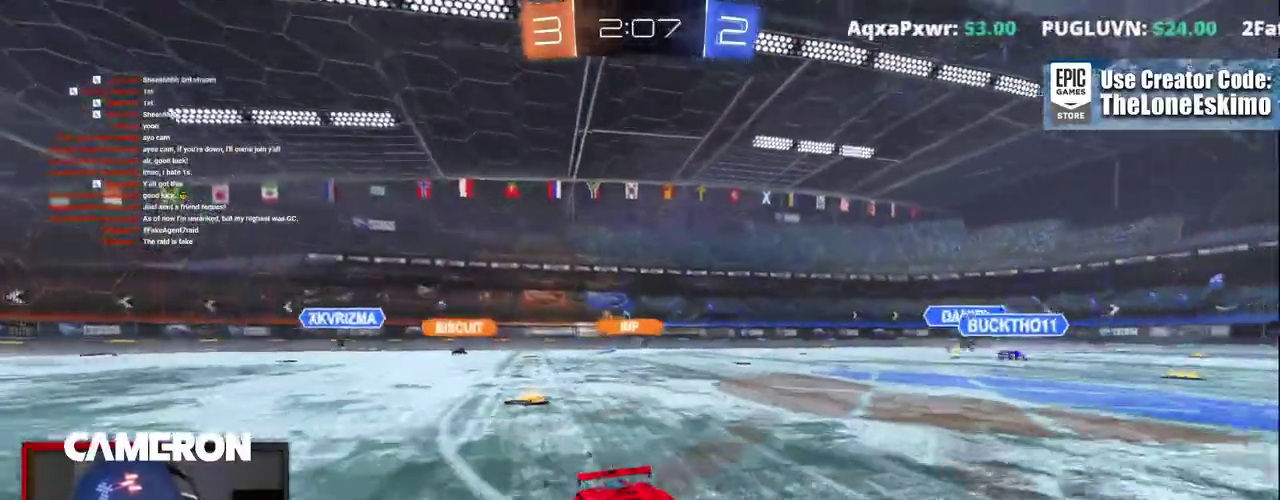
Gameplay with a controller (Xbox layout); each line is a JSON object with the inputs held at the frame after it. "events" lists button and stick changes between this image and that frame as [ms after this image, input, new state], when the widget could be followed in between. This document gives stick clicks only as held states, not as events. Not read: L1 L3 R1.
{"buttons": ["Y", "R2"], "left_stick": "center", "right_stick": "center", "events": [[367, "Y", "down"]]}
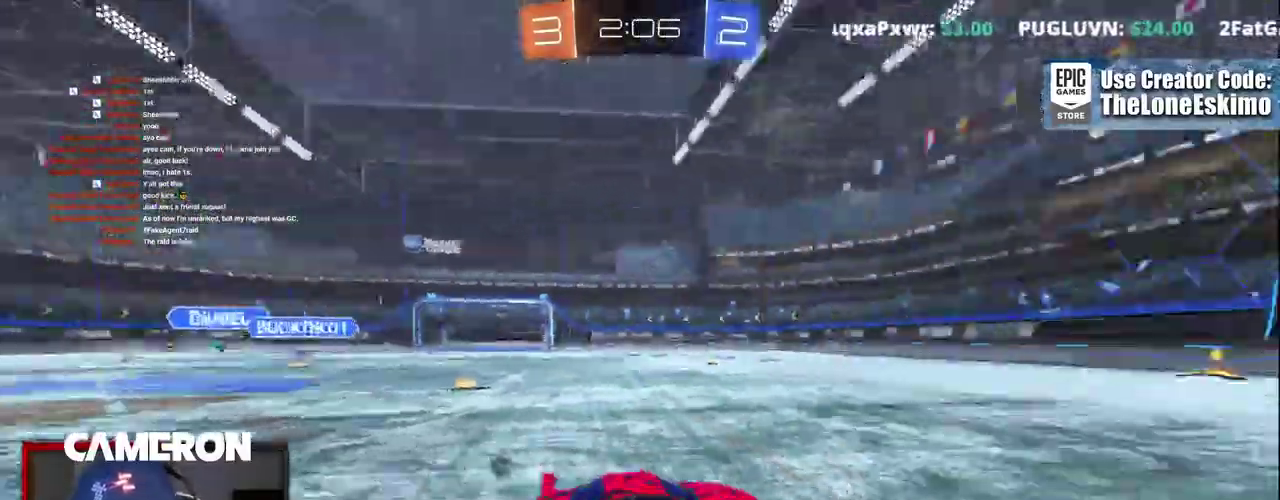
{"buttons": ["R2"], "left_stick": "center", "right_stick": "center"}
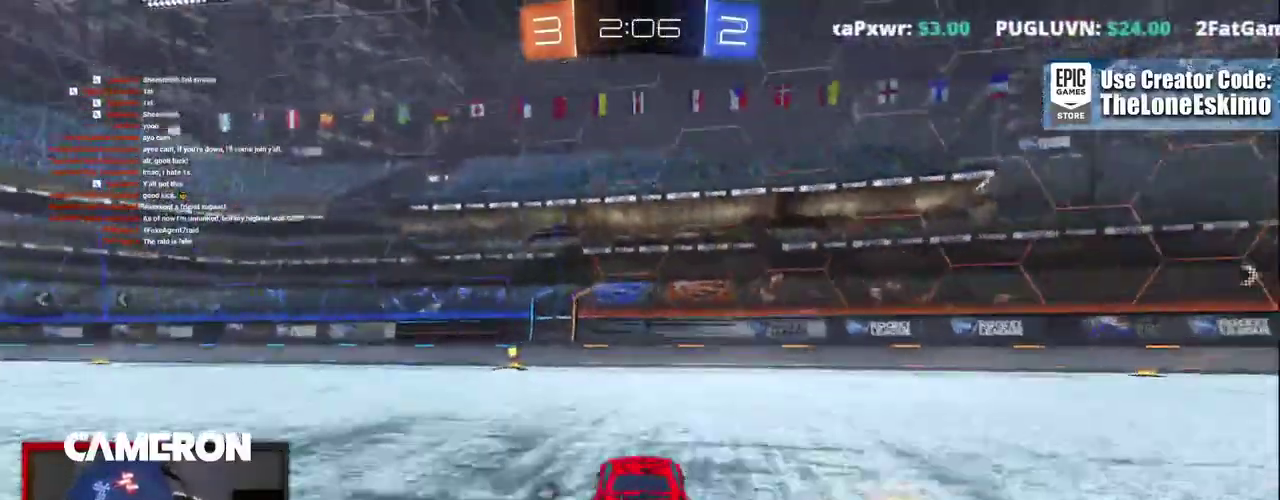
{"buttons": ["R2"], "left_stick": "center", "right_stick": "center"}
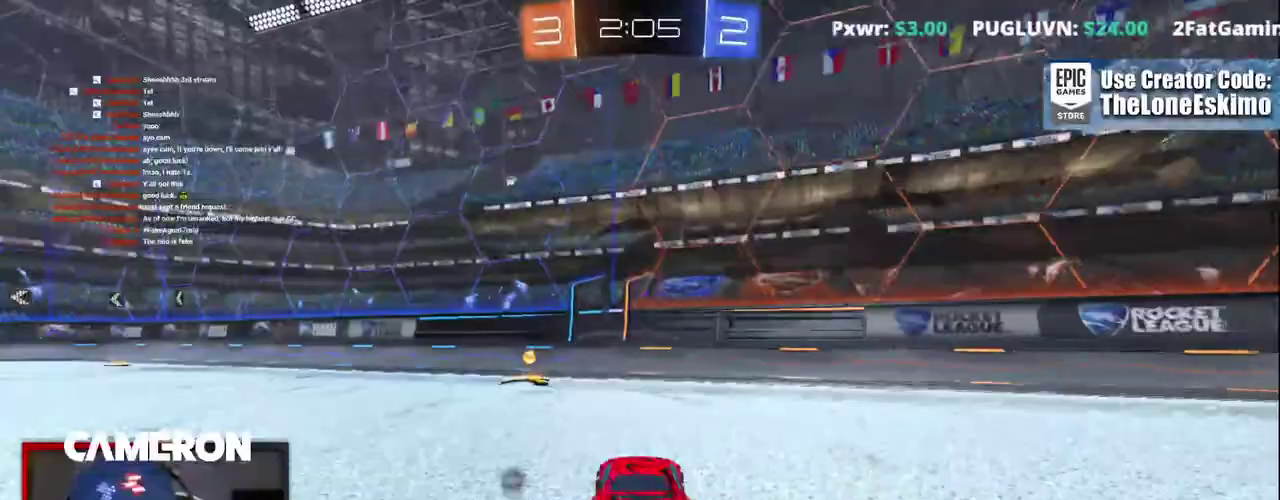
{"buttons": ["R2"], "left_stick": "up-left", "right_stick": "center", "events": [[83, "Y", "down"], [133, "left_stick", "left"], [200, "Y", "up"], [300, "X", "down"], [300, "left_stick", "up-left"], [433, "X", "up"]]}
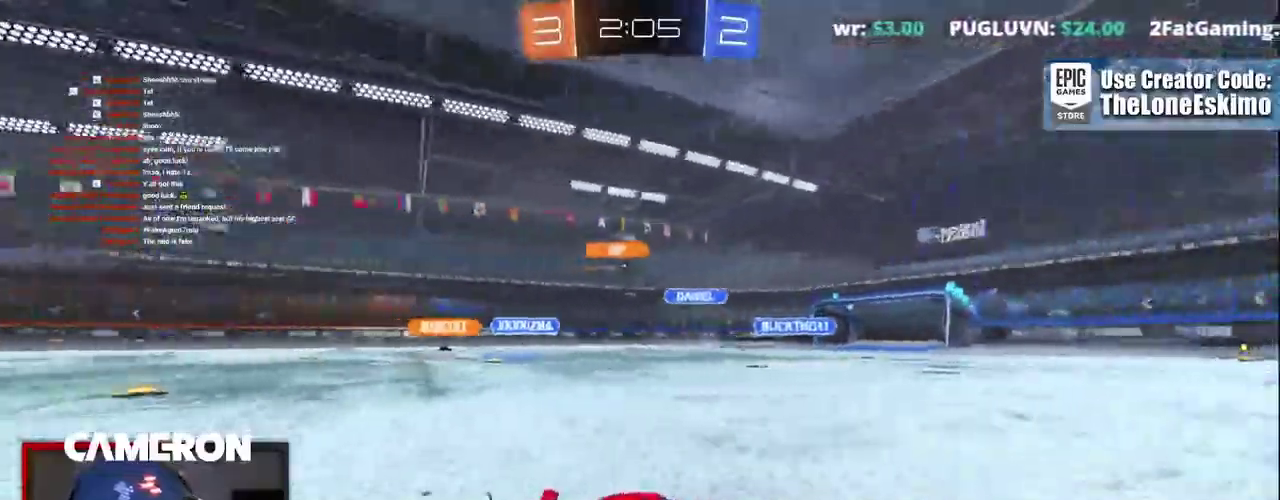
{"buttons": ["R2"], "left_stick": "center", "right_stick": "center", "events": [[500, "left_stick", "center"]]}
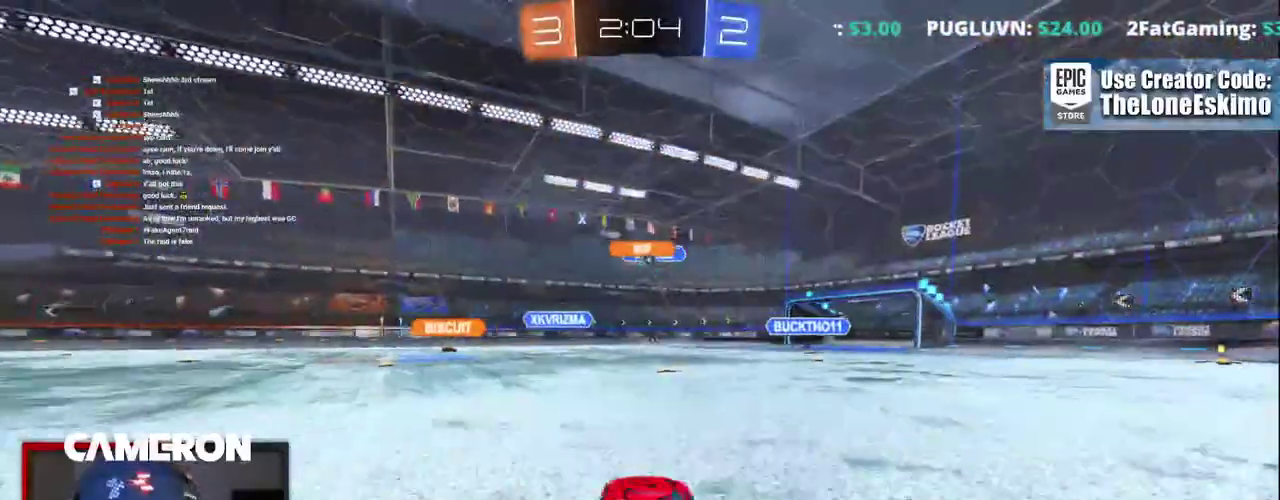
{"buttons": ["R2"], "left_stick": "right", "right_stick": "center", "events": [[167, "left_stick", "up-left"], [333, "left_stick", "down-right"], [383, "left_stick", "right"]]}
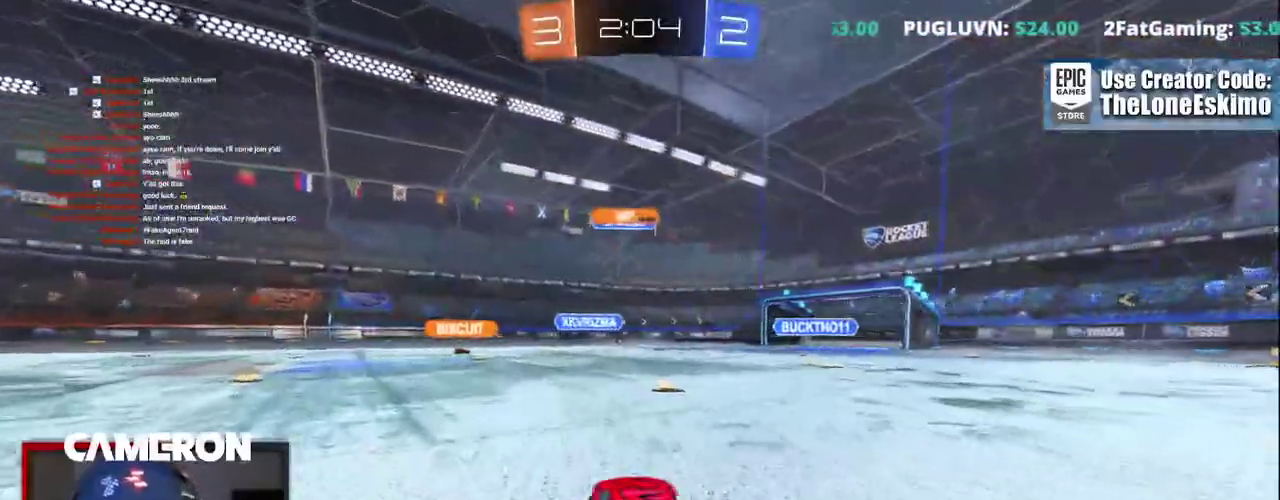
{"buttons": ["B", "R2"], "left_stick": "center", "right_stick": "center", "events": [[17, "left_stick", "center"], [83, "B", "down"], [133, "left_stick", "right"], [433, "left_stick", "center"]]}
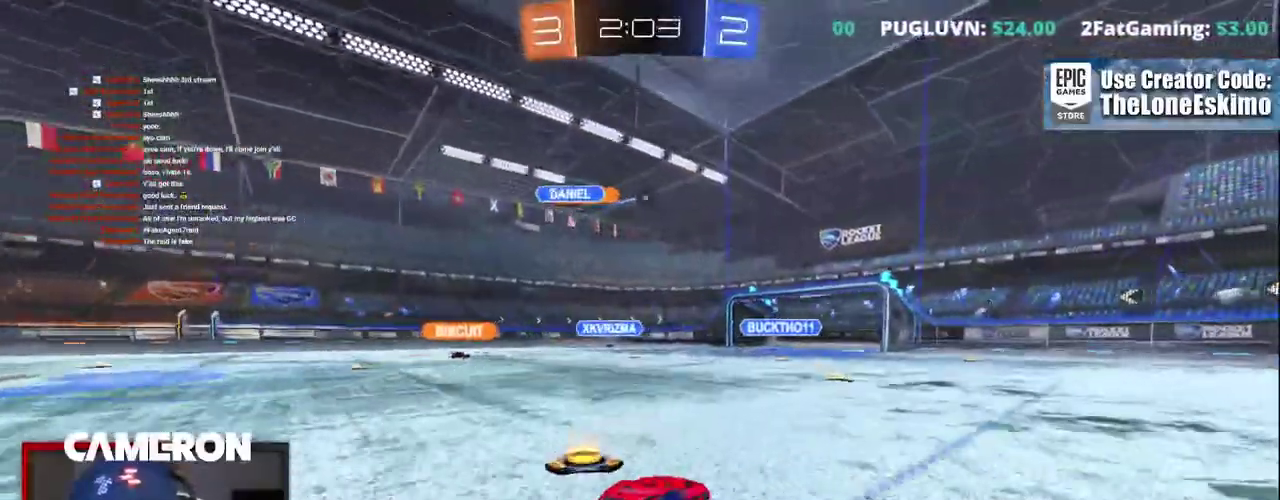
{"buttons": ["A", "B", "R2"], "left_stick": "down", "right_stick": "center", "events": [[17, "B", "up"], [100, "left_stick", "right"], [267, "left_stick", "center"], [350, "left_stick", "down-right"], [367, "A", "down"], [400, "left_stick", "down"], [500, "B", "down"]]}